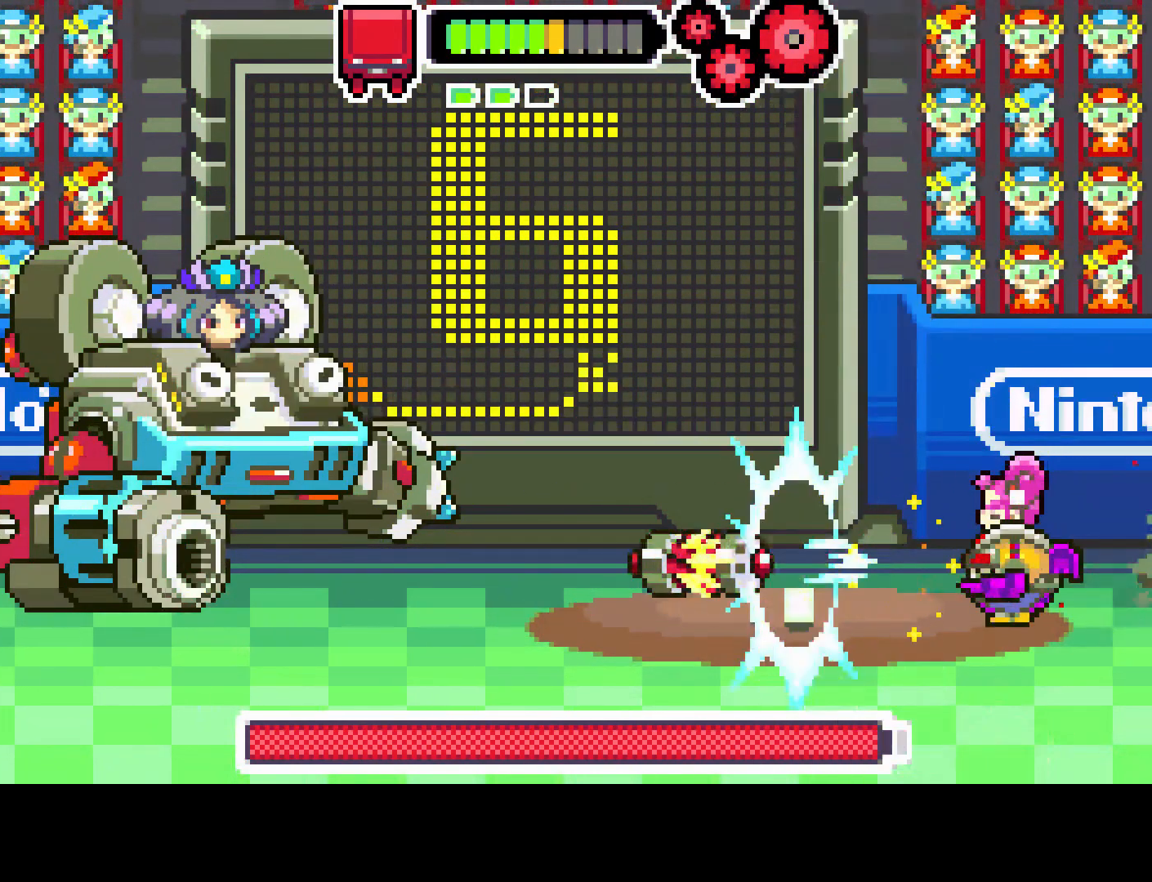
Gameplay with a controller (PlayStation layout); each line is a JSON object with the inputs held at the frame after it. "events" lists button and stick changes between this image and that frame as [ms after this image, input, new state], when the widget could be followed in between. Not read: L3 R3.
{"buttons": [], "left_stick": "center", "right_stick": "center", "events": []}
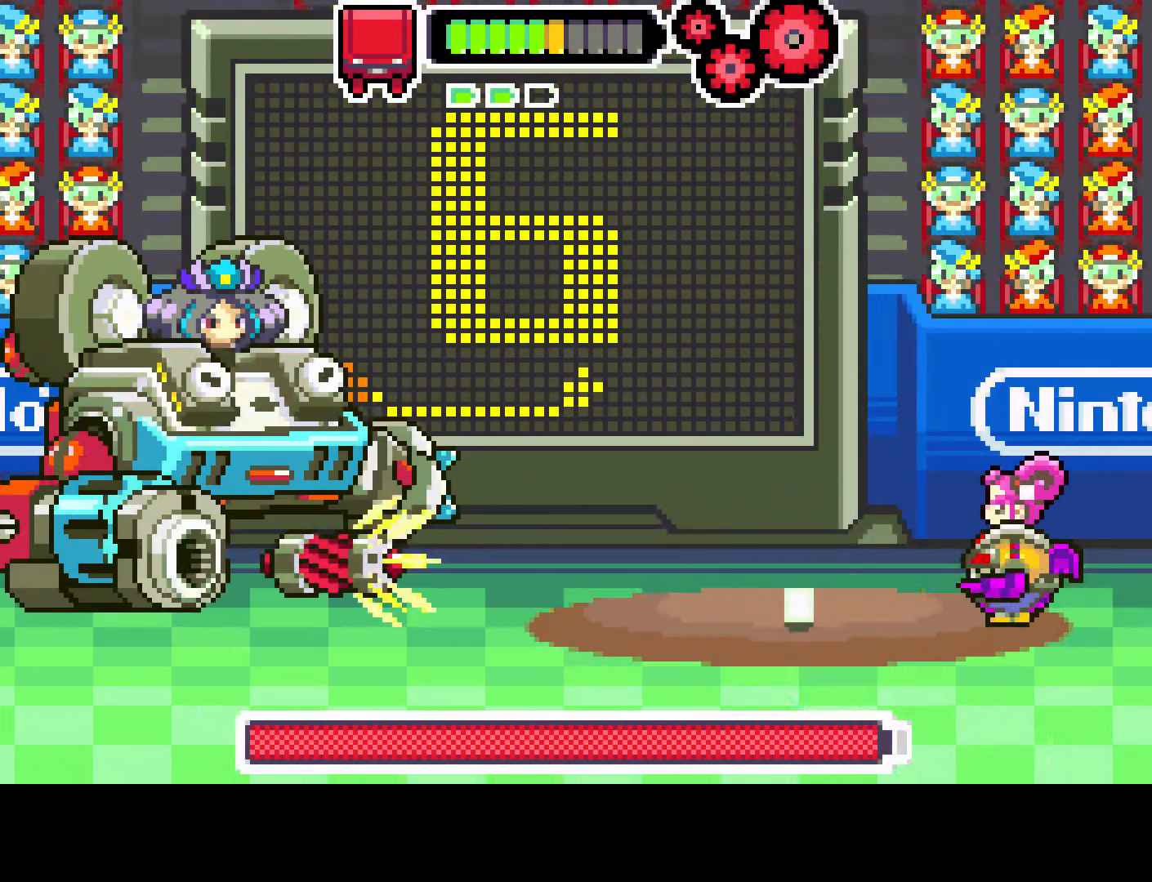
{"buttons": [], "left_stick": "center", "right_stick": "center", "events": []}
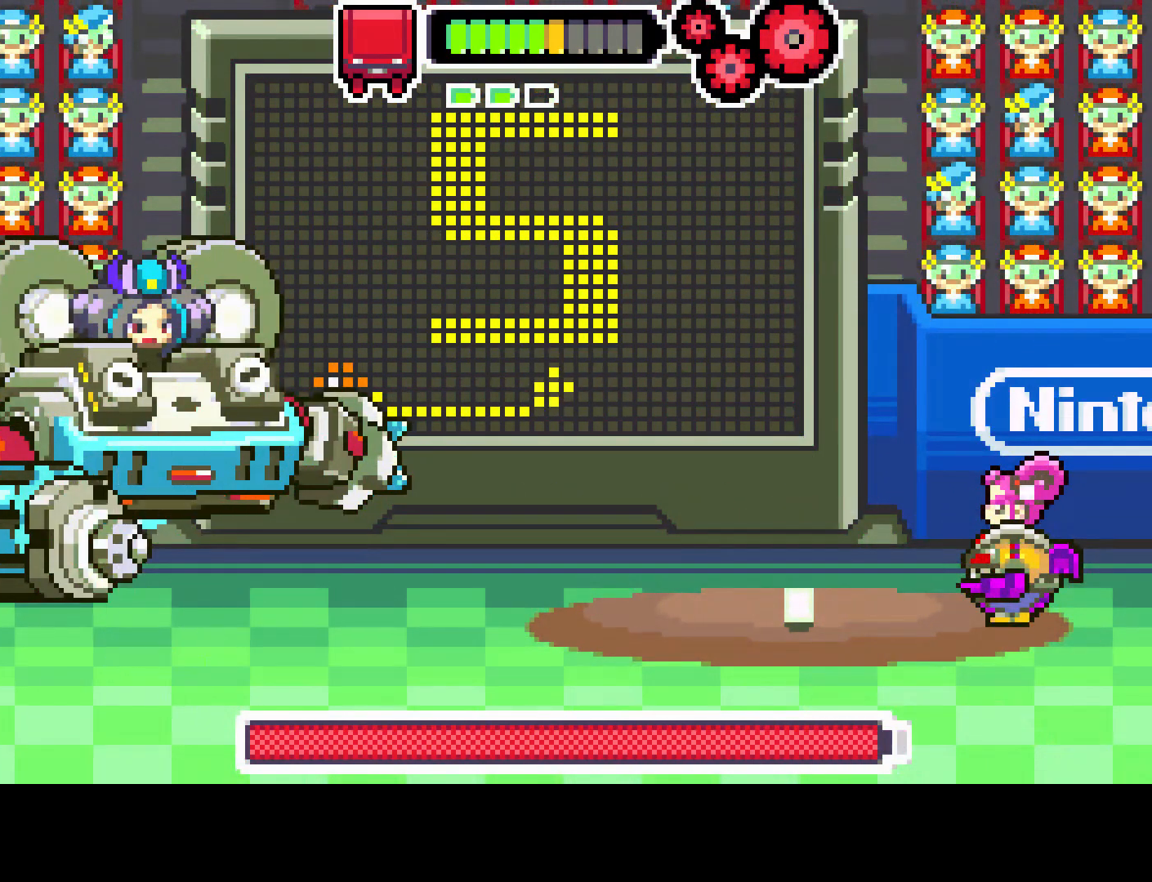
{"buttons": [], "left_stick": "center", "right_stick": "center", "events": [[17, "DPAD_LEFT", "down"], [167, "DPAD_LEFT", "up"]]}
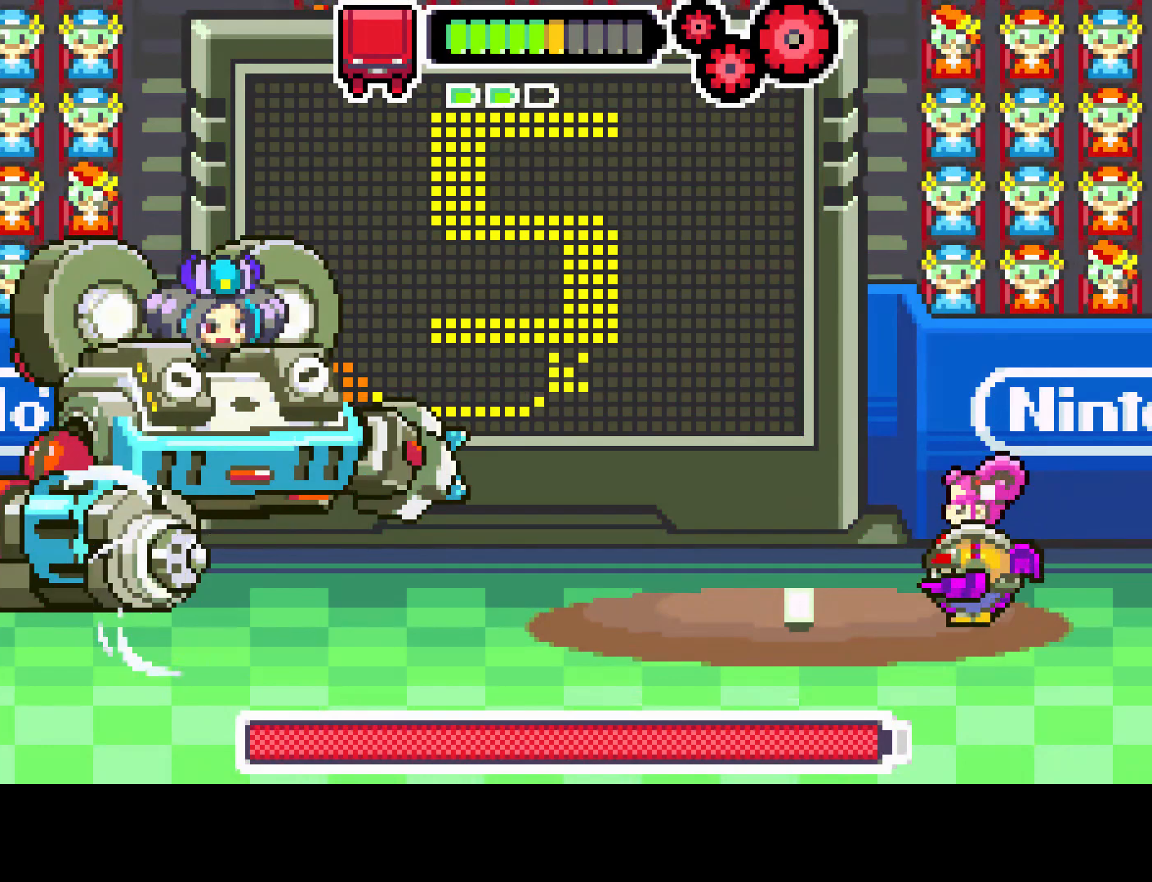
{"buttons": [], "left_stick": "center", "right_stick": "center", "events": []}
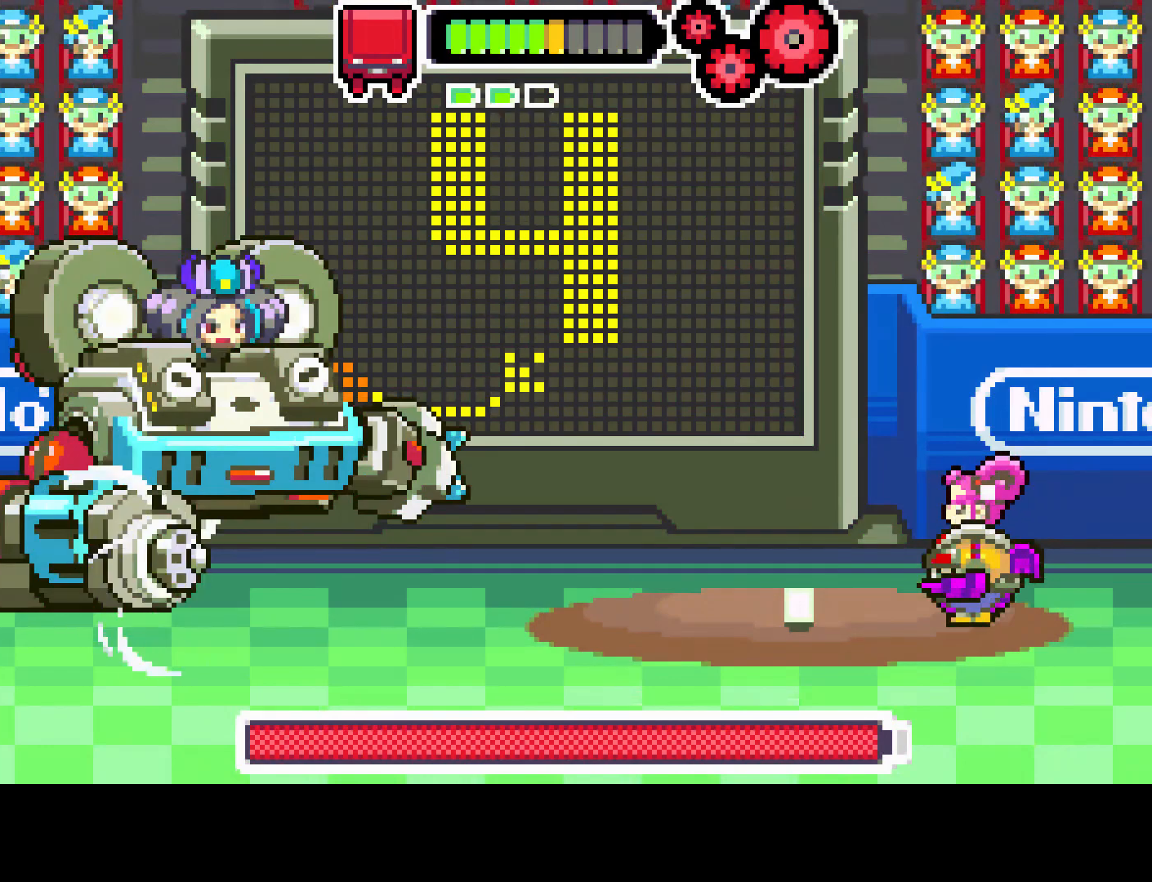
{"buttons": [], "left_stick": "center", "right_stick": "center", "events": []}
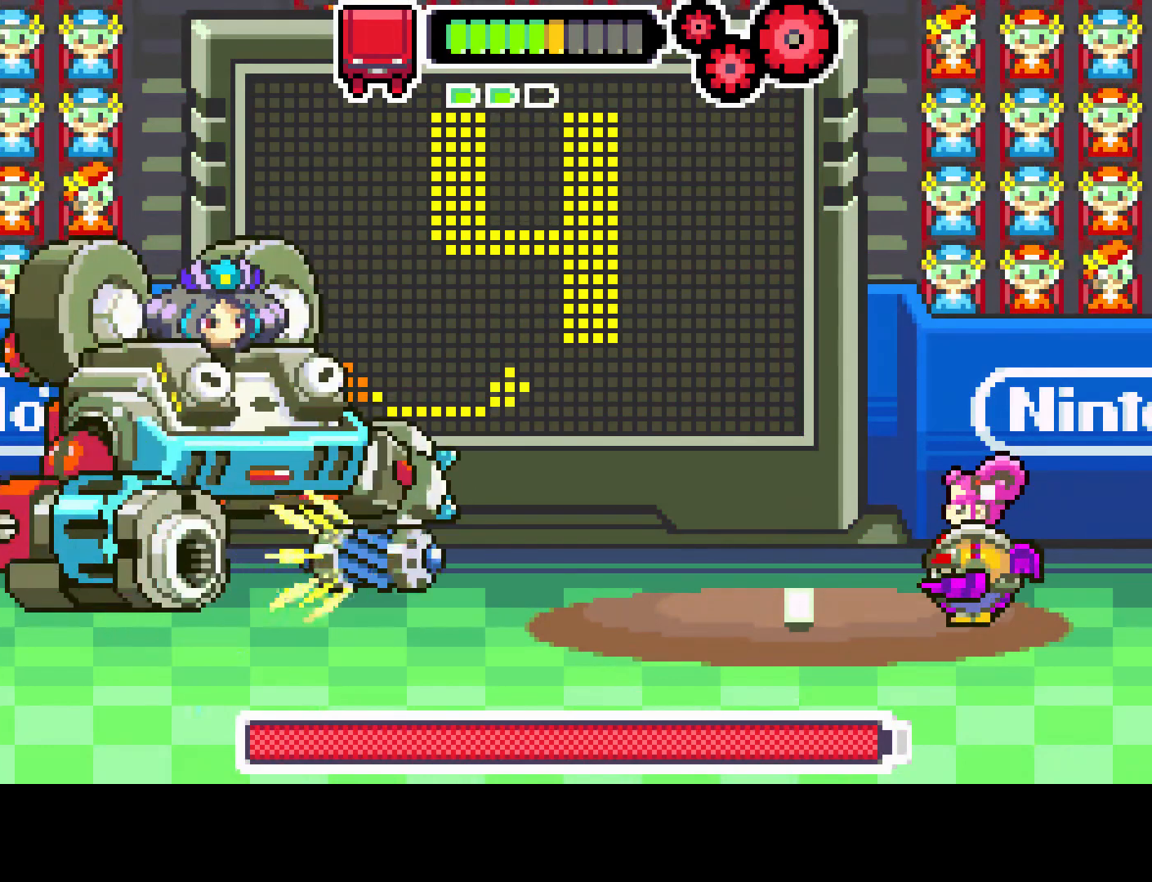
{"buttons": ["R1"], "left_stick": "center", "right_stick": "center", "events": [[250, "R1", "down"]]}
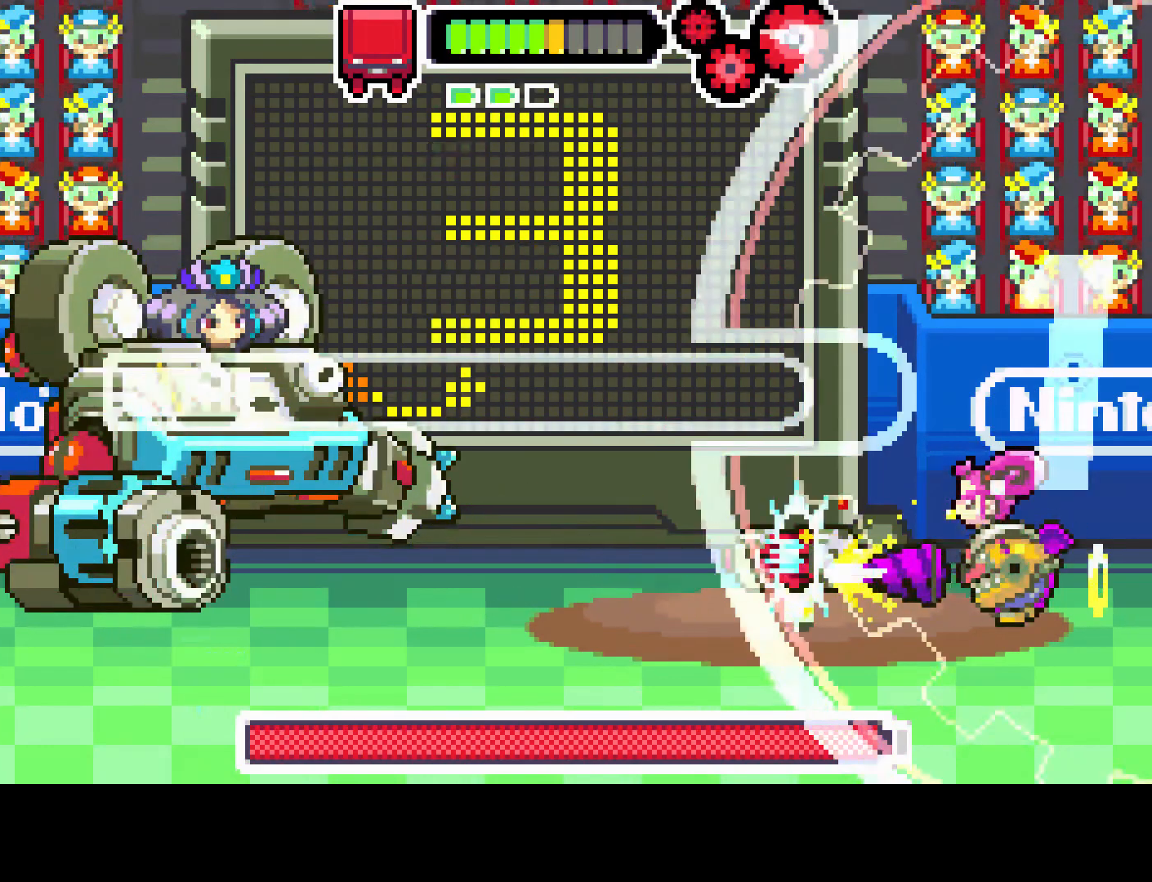
{"buttons": ["R1"], "left_stick": "center", "right_stick": "center", "events": []}
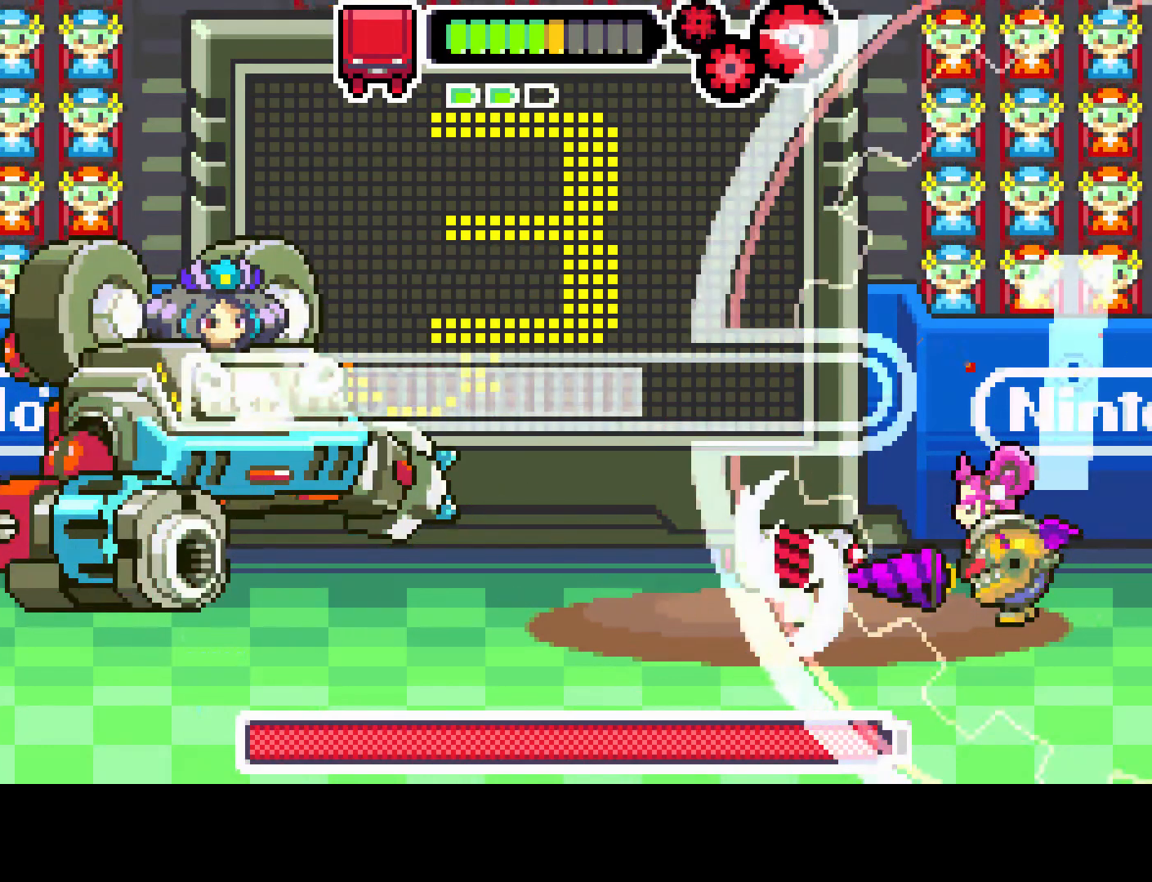
{"buttons": ["R1"], "left_stick": "center", "right_stick": "center", "events": [[300, "R1", "up"], [400, "R1", "down"]]}
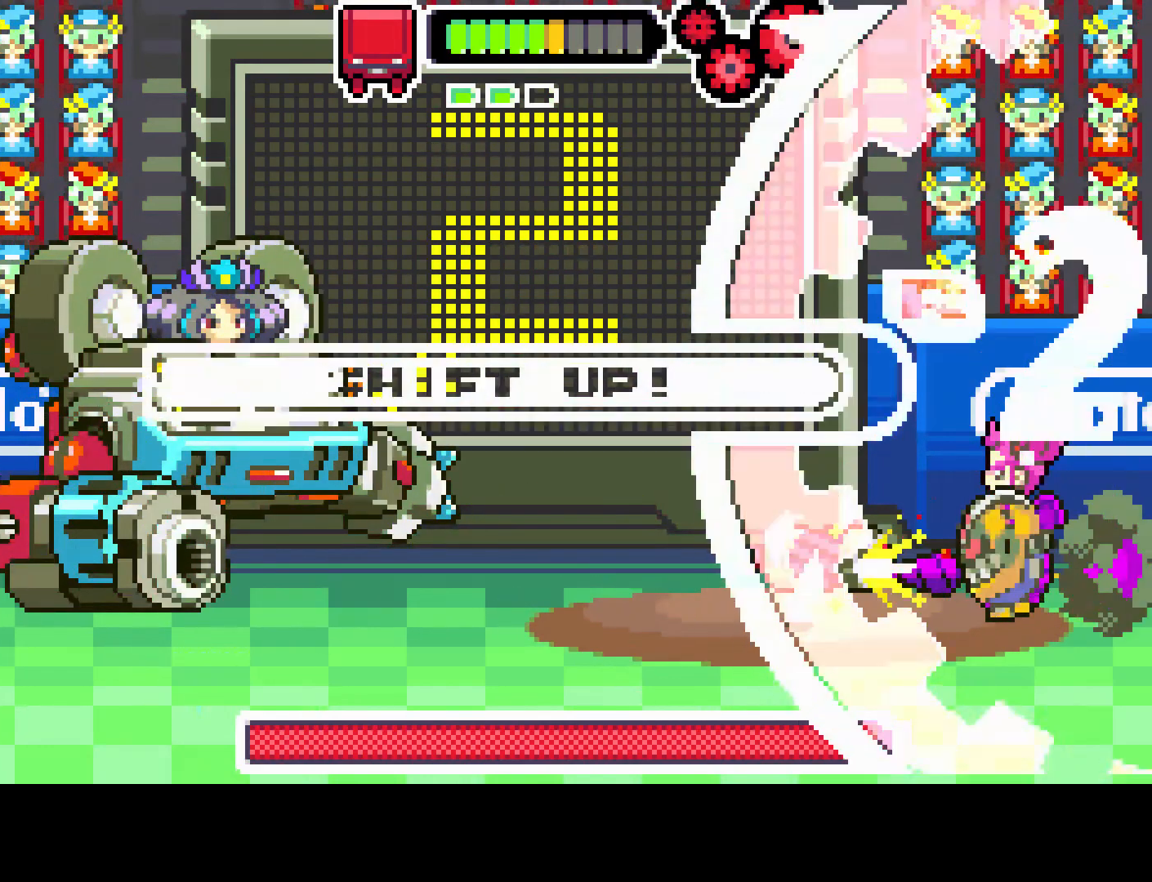
{"buttons": ["R1"], "left_stick": "center", "right_stick": "center", "events": []}
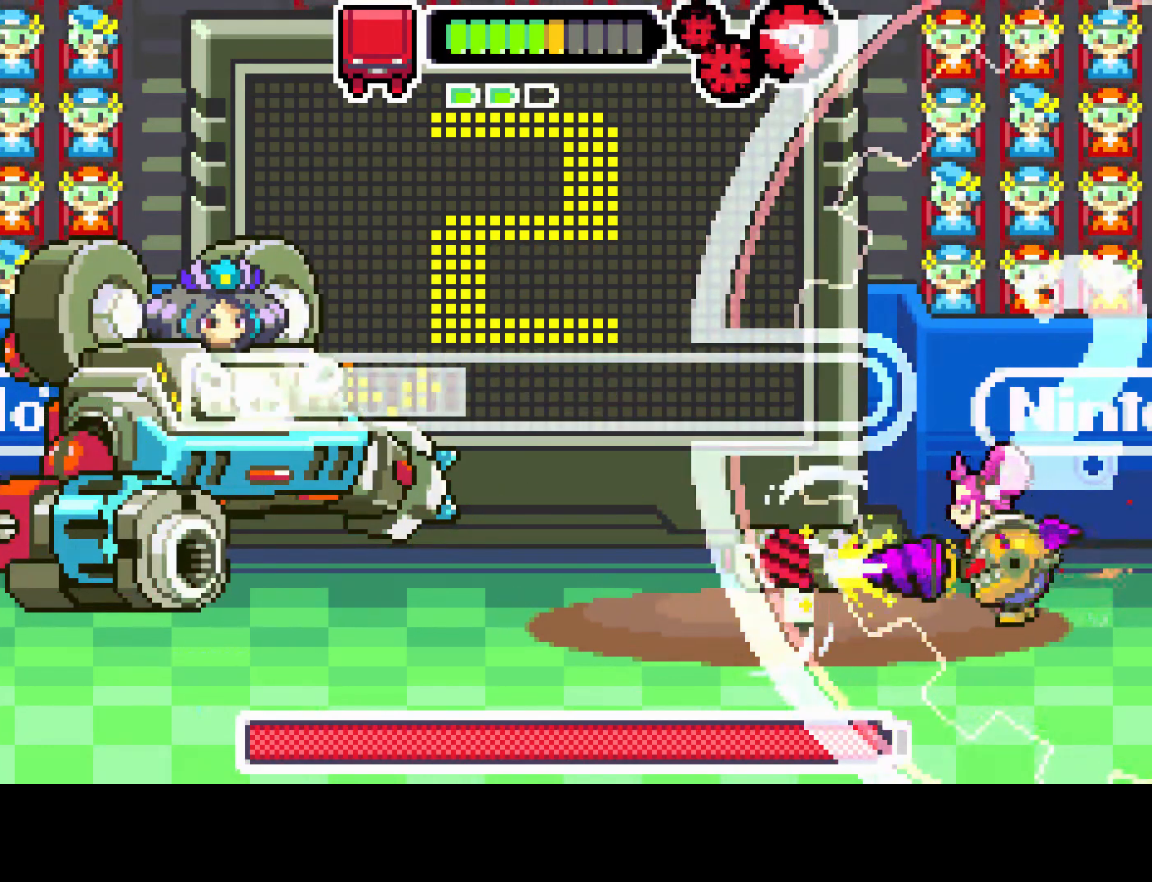
{"buttons": ["R1"], "left_stick": "center", "right_stick": "center", "events": []}
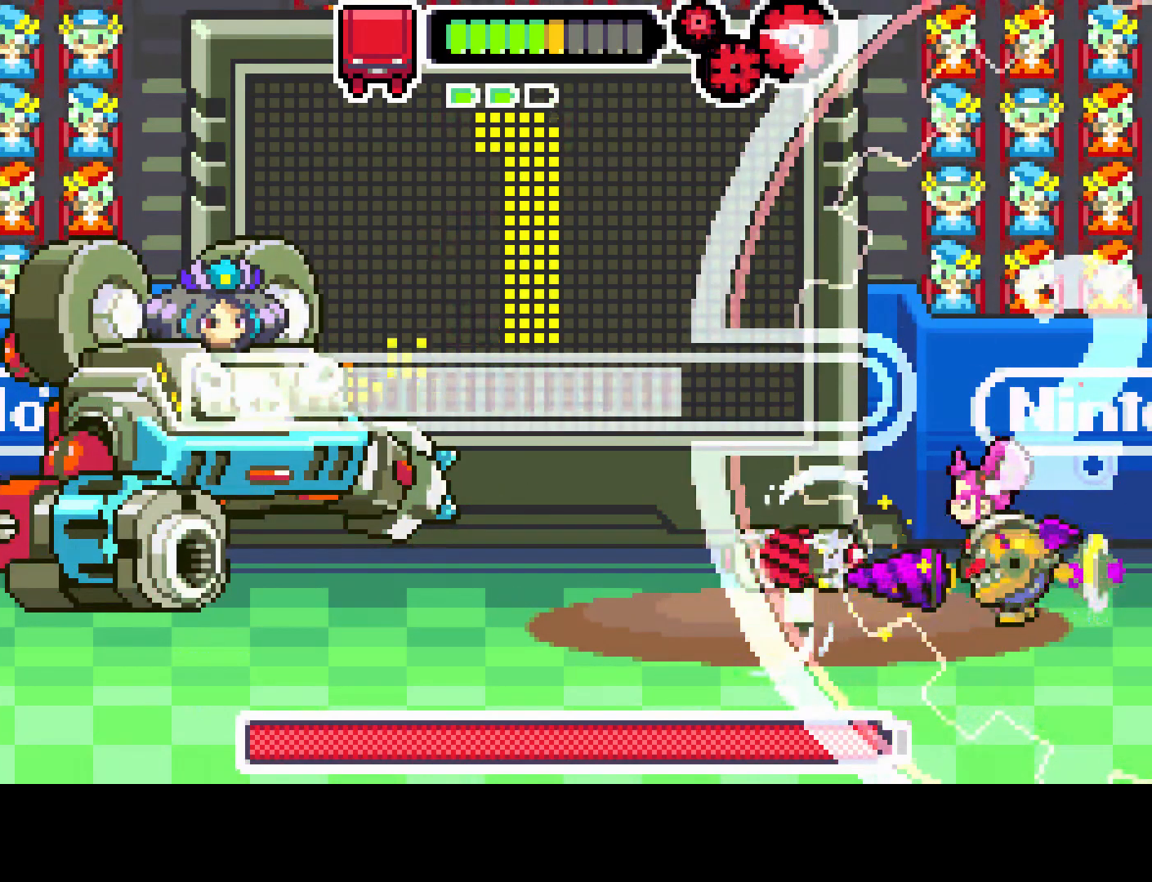
{"buttons": [], "left_stick": "center", "right_stick": "center", "events": [[500, "R1", "up"]]}
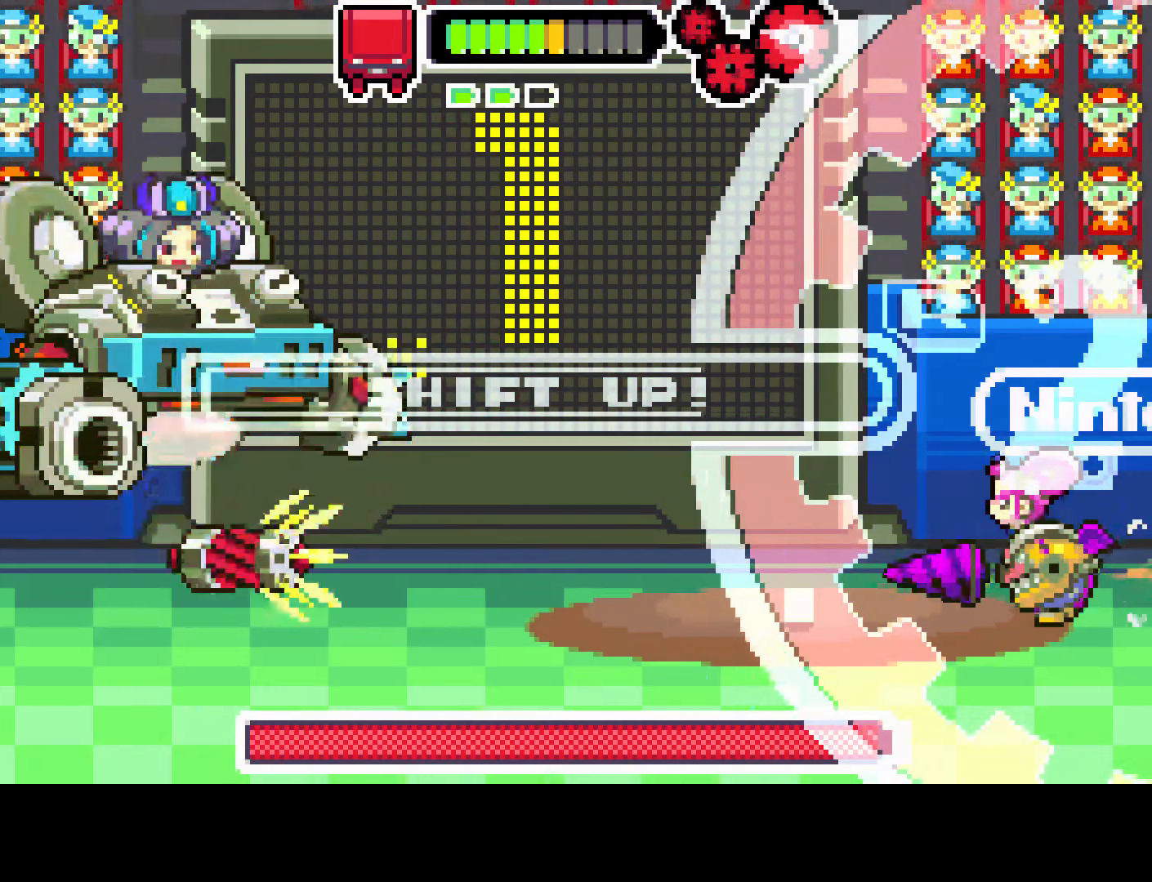
{"buttons": ["DPAD_LEFT"], "left_stick": "center", "right_stick": "center", "events": [[150, "DPAD_LEFT", "down"]]}